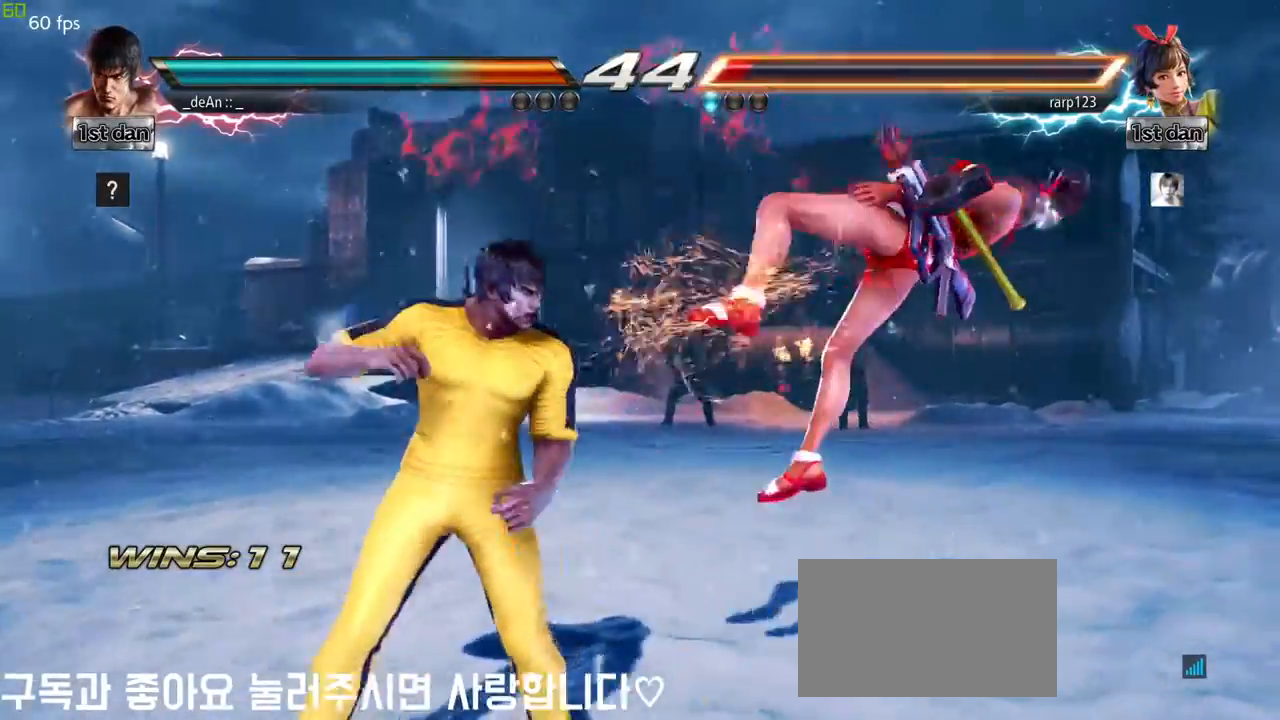
Gameplay with a controller (arcade stick); each line is a JSON object with the inputs held at the frame after it (dt_ms = milliseconds from this image to that frame). "events" lists button and stick changes between this image and that frame as [ms after this image, input, new state], when the widget could be followed in between. Not read: L3 R3.
{"dt_ms": 500, "buttons": [], "left_stick": "center", "events": [[17, "TRIANGLE", "up"], [83, "SQUARE", "down"], [233, "SQUARE", "up"], [333, "left_stick", "center"]]}
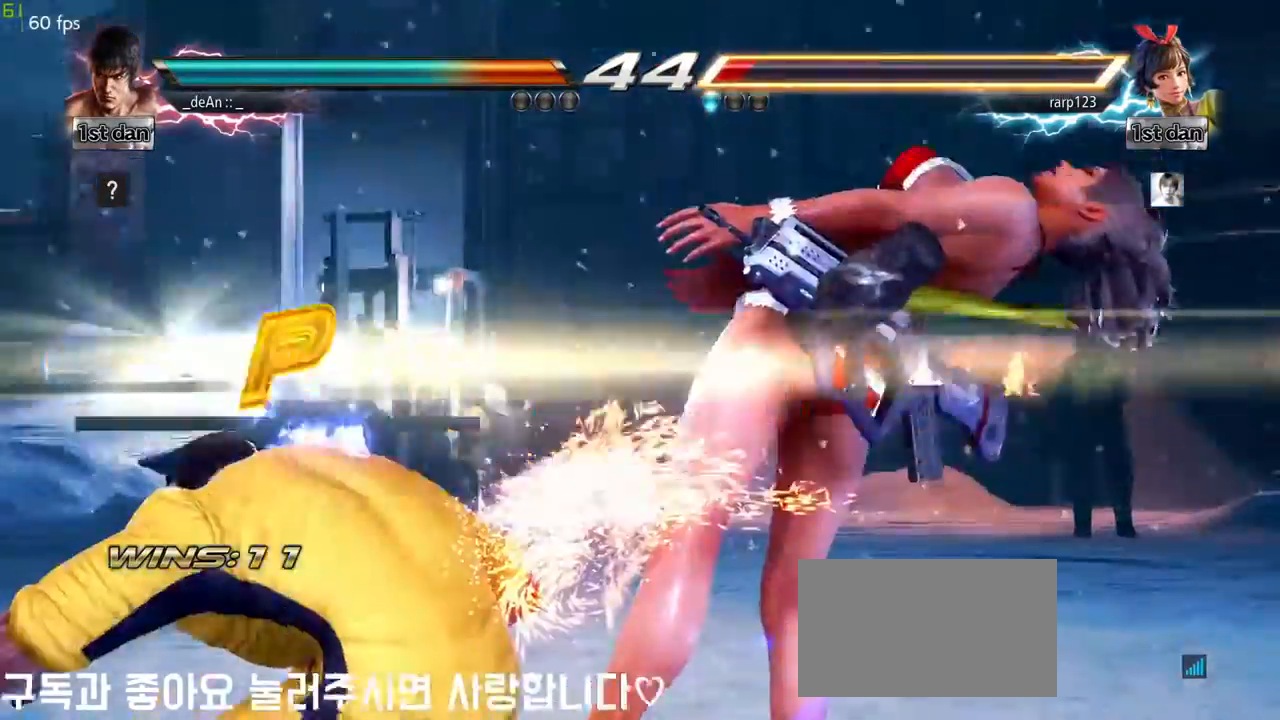
{"dt_ms": 500, "buttons": [], "left_stick": "center", "events": []}
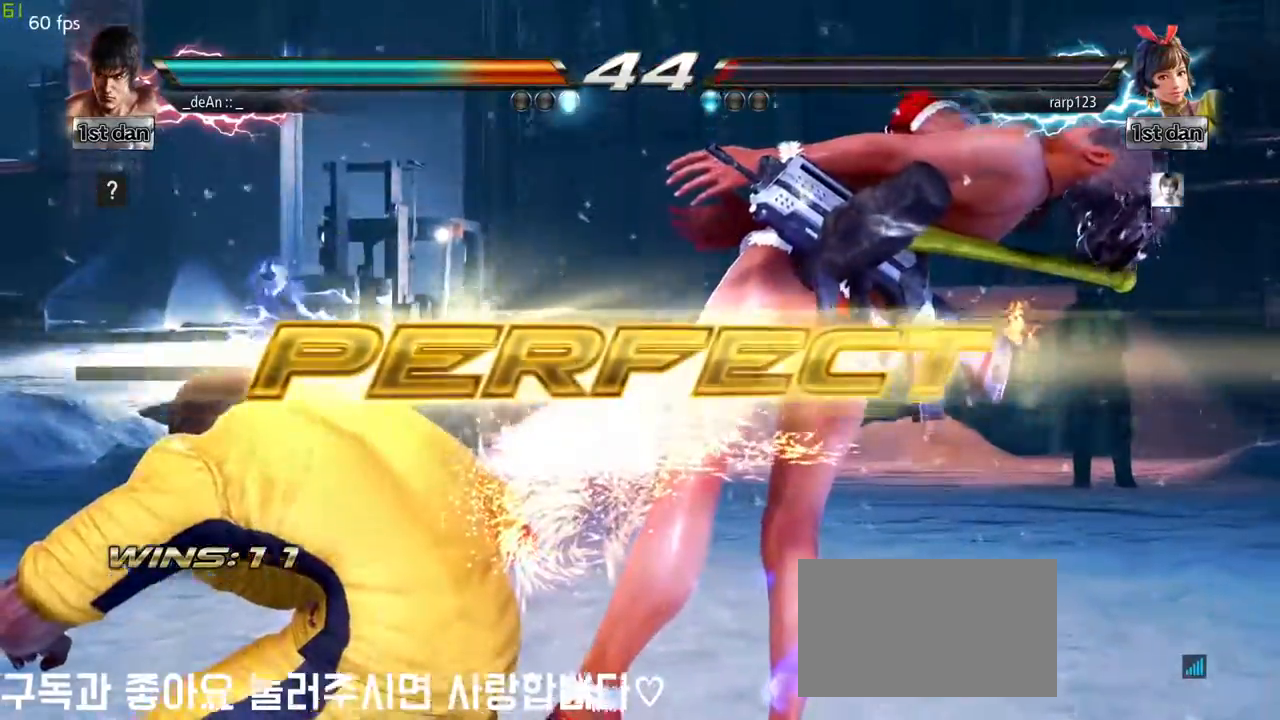
{"dt_ms": 500, "buttons": [], "left_stick": "center", "events": []}
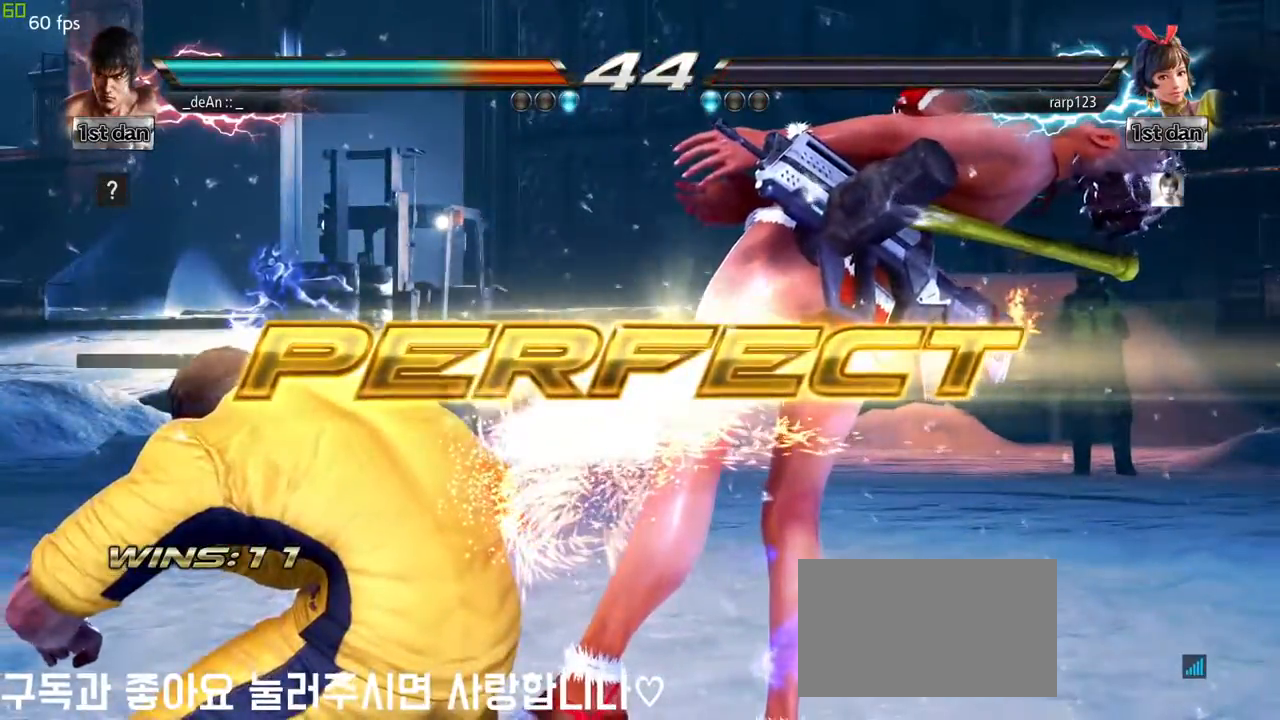
{"dt_ms": 500, "buttons": [], "left_stick": "center", "events": [[317, "SQUARE", "down"], [450, "SQUARE", "up"]]}
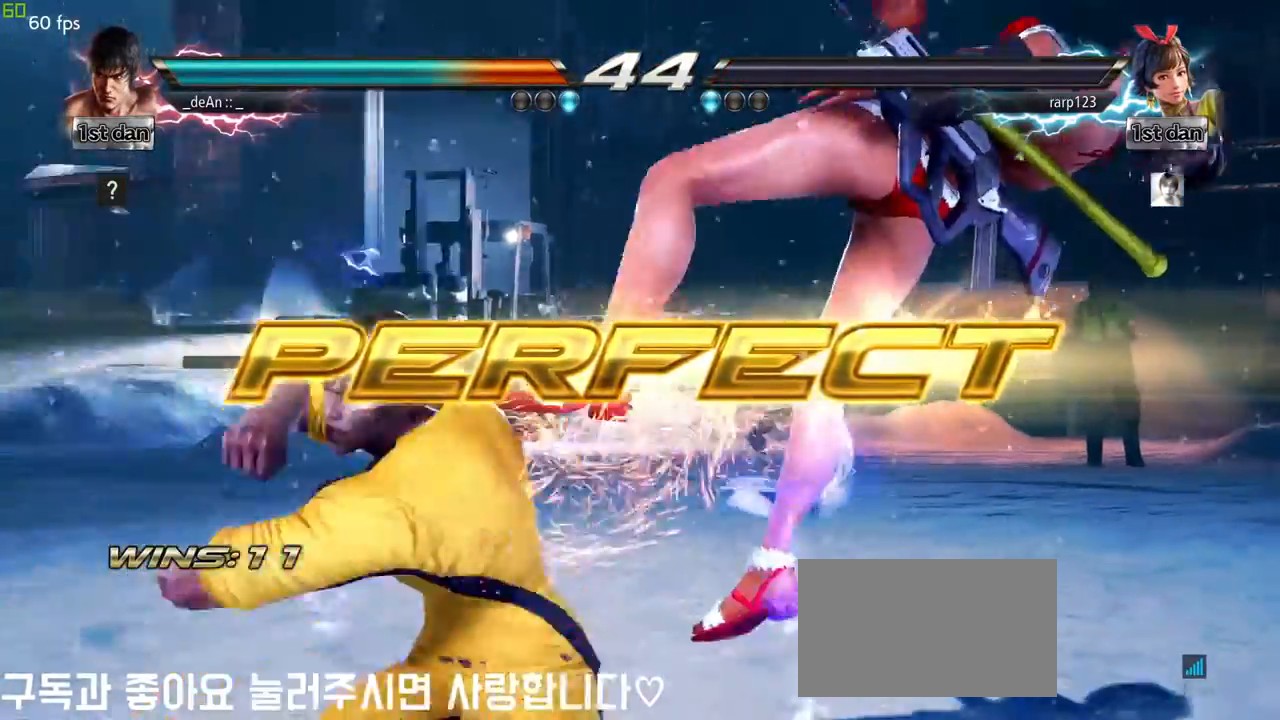
{"dt_ms": 500, "buttons": [], "left_stick": "center", "events": []}
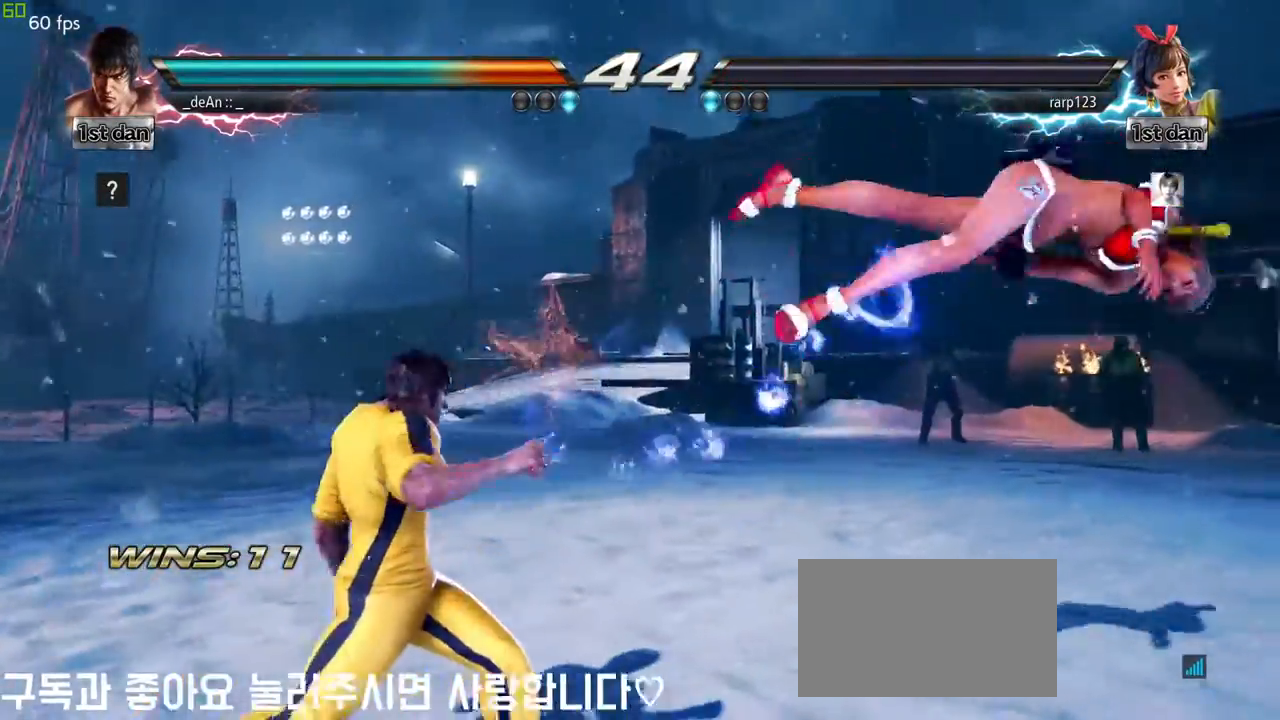
{"dt_ms": 500, "buttons": ["CROSS", "CIRCLE"], "left_stick": "center", "events": [[33, "left_stick", "right"], [117, "left_stick", "center"], [217, "left_stick", "right"], [417, "left_stick", "center"], [467, "CIRCLE", "down"], [467, "CROSS", "down"]]}
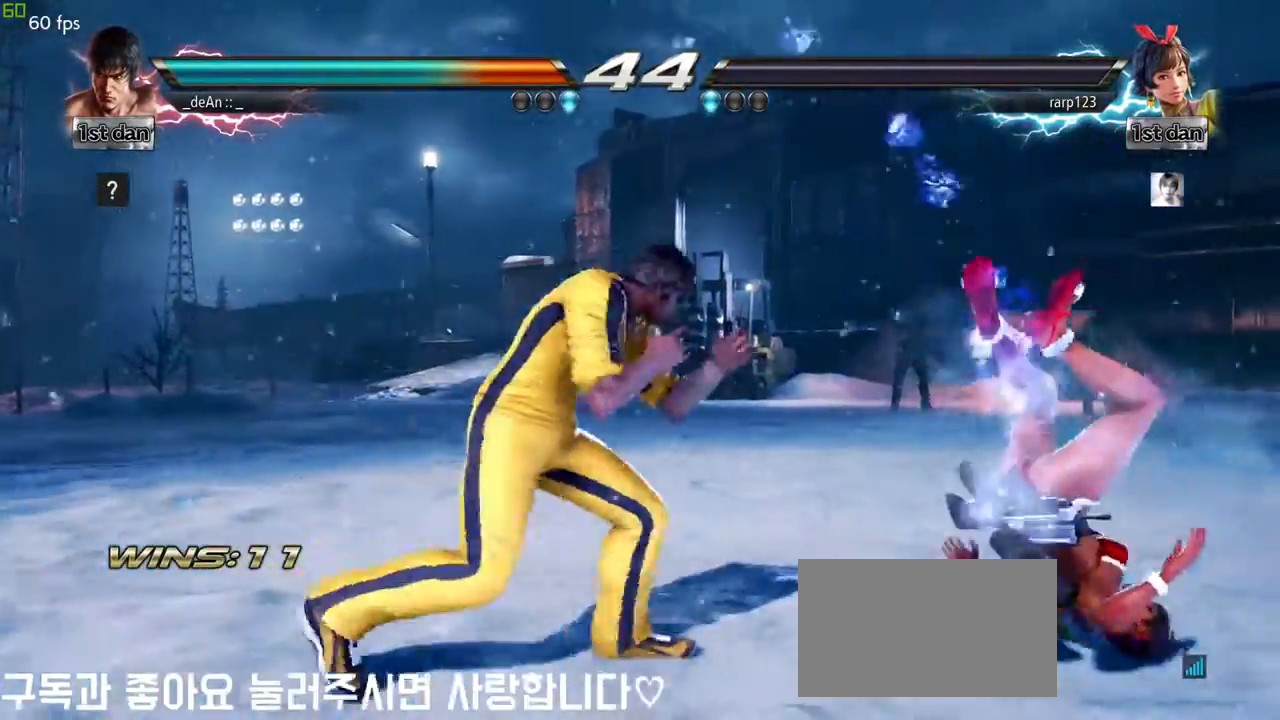
{"dt_ms": 500, "buttons": [], "left_stick": "center"}
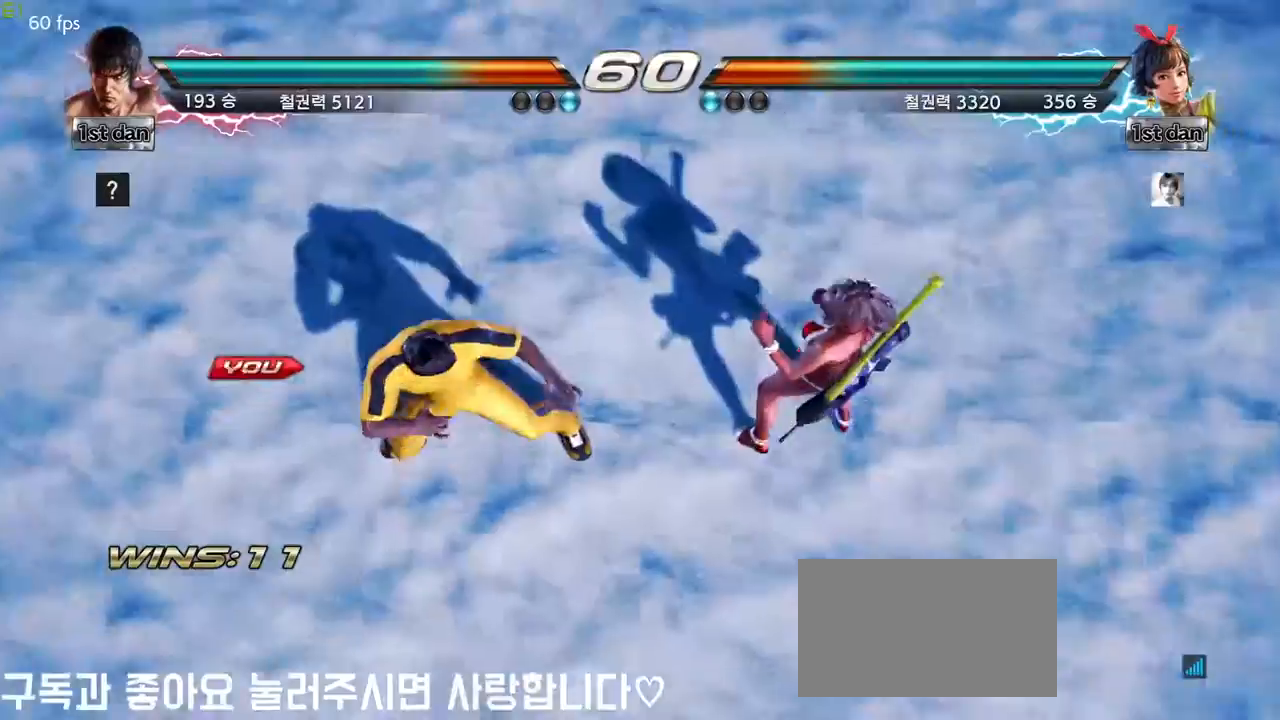
{"dt_ms": 500, "buttons": [], "left_stick": "right", "events": [[200, "left_stick", "right"], [283, "left_stick", "center"], [383, "left_stick", "down"], [500, "left_stick", "right"]]}
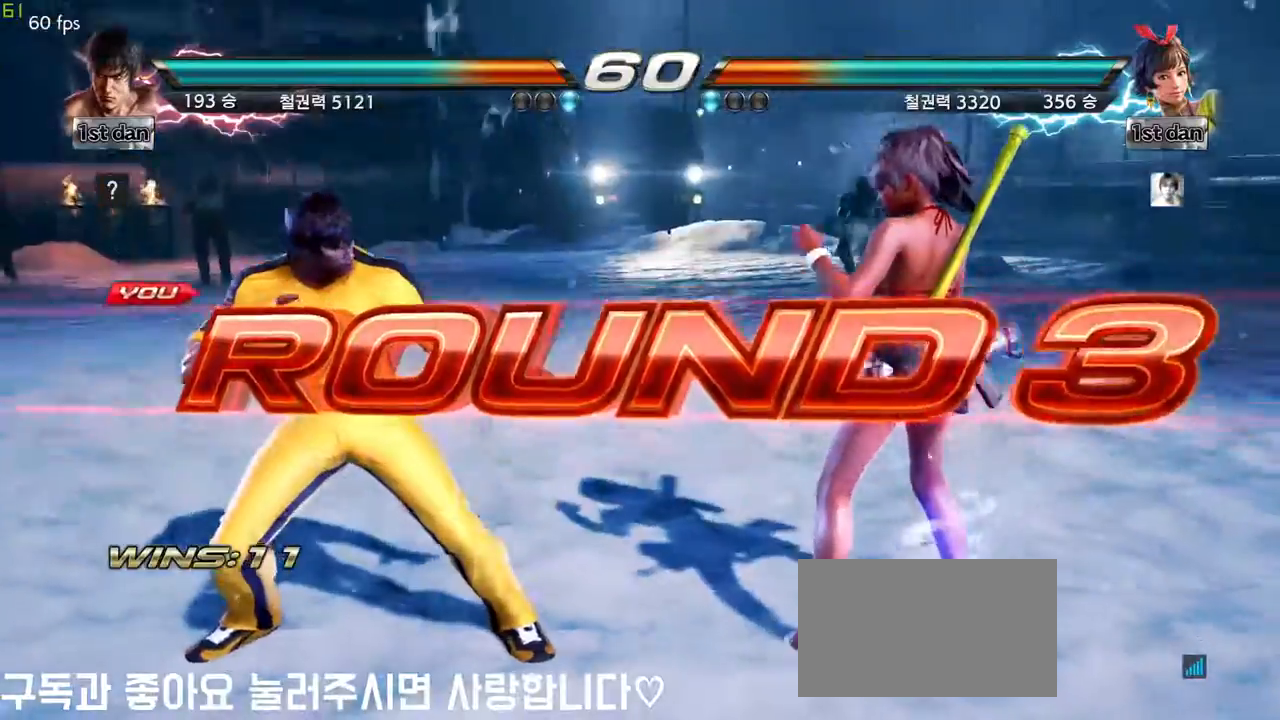
{"dt_ms": 500, "buttons": [], "left_stick": "center", "events": [[133, "left_stick", "center"], [233, "left_stick", "down"], [383, "left_stick", "center"]]}
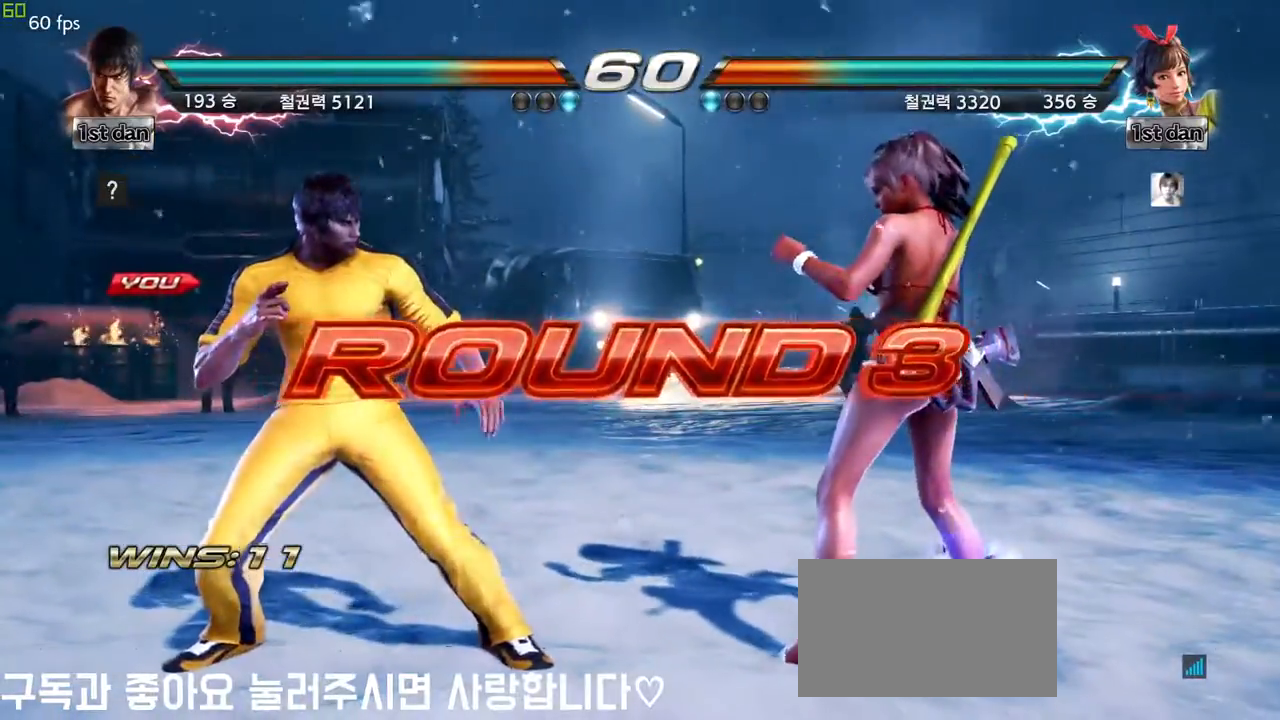
{"dt_ms": 500, "buttons": [], "left_stick": "center", "events": [[100, "left_stick", "right"], [200, "left_stick", "center"], [317, "left_stick", "down"], [450, "left_stick", "center"]]}
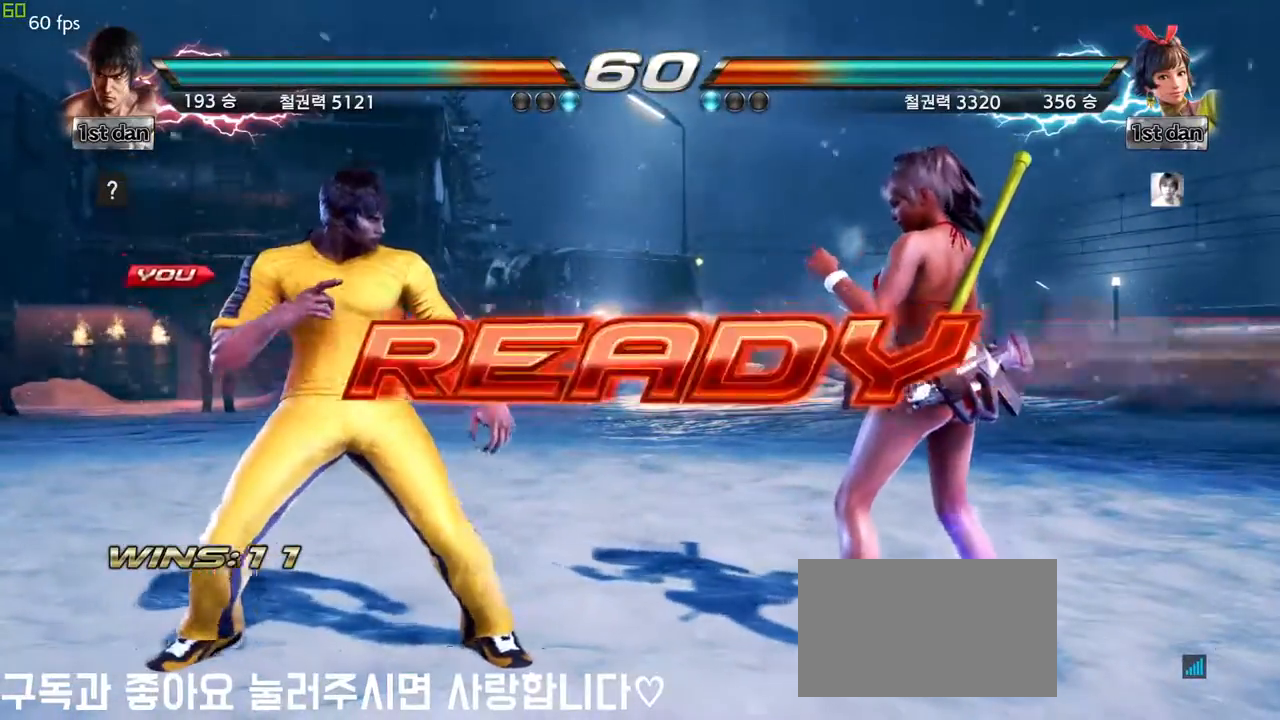
{"dt_ms": 500, "buttons": [], "left_stick": "center", "events": []}
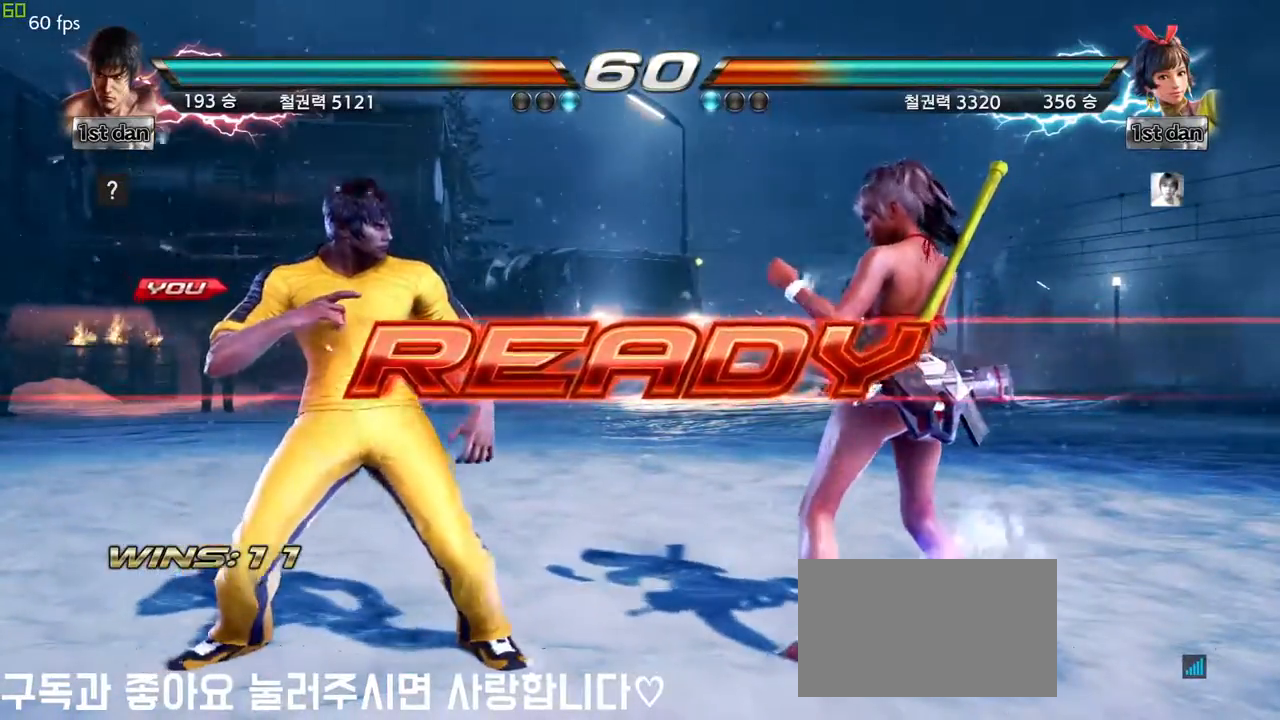
{"dt_ms": 500, "buttons": [], "left_stick": "center", "events": []}
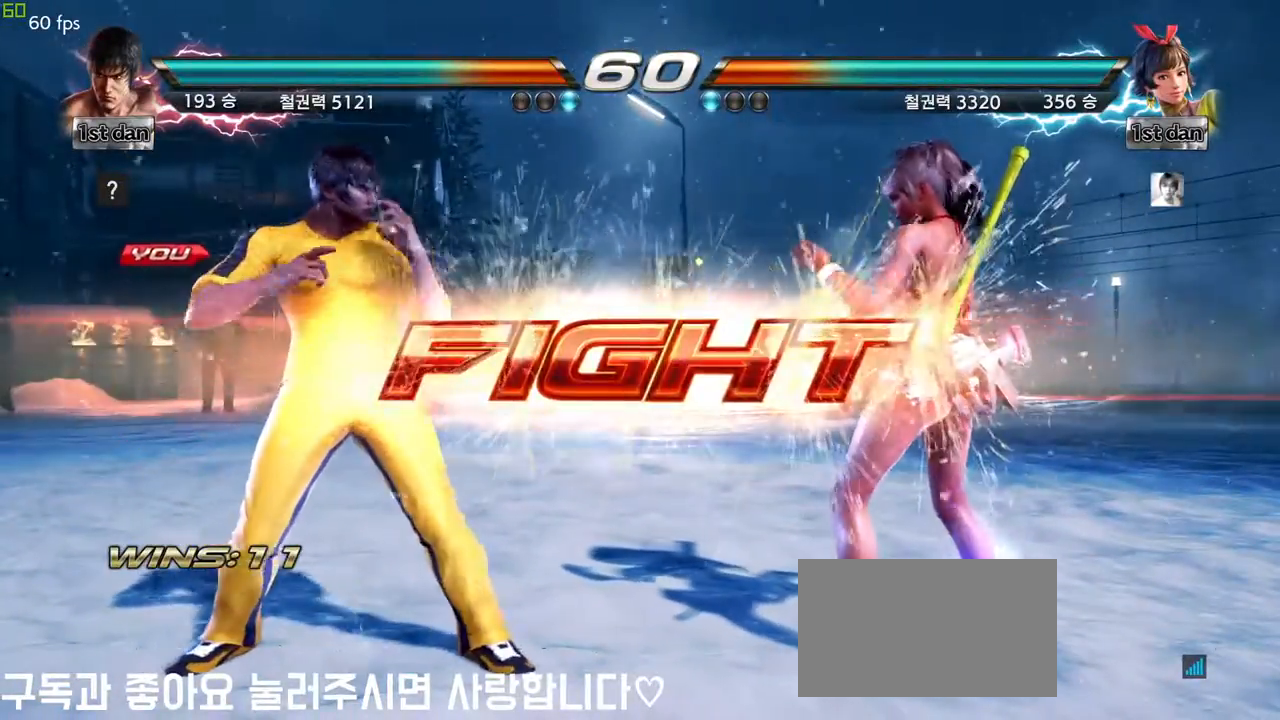
{"dt_ms": 500, "buttons": [], "left_stick": "center", "events": [[200, "TRIANGLE", "down"], [383, "TRIANGLE", "up"]]}
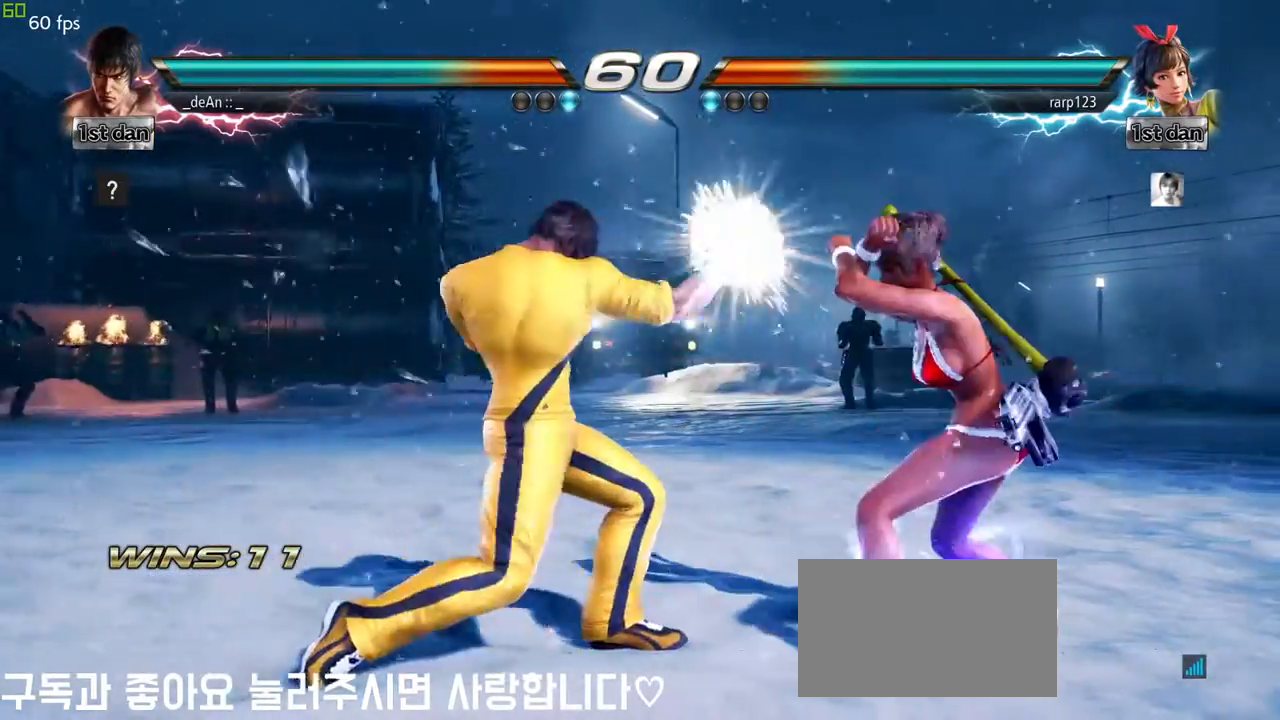
{"dt_ms": 500, "buttons": [], "left_stick": "center"}
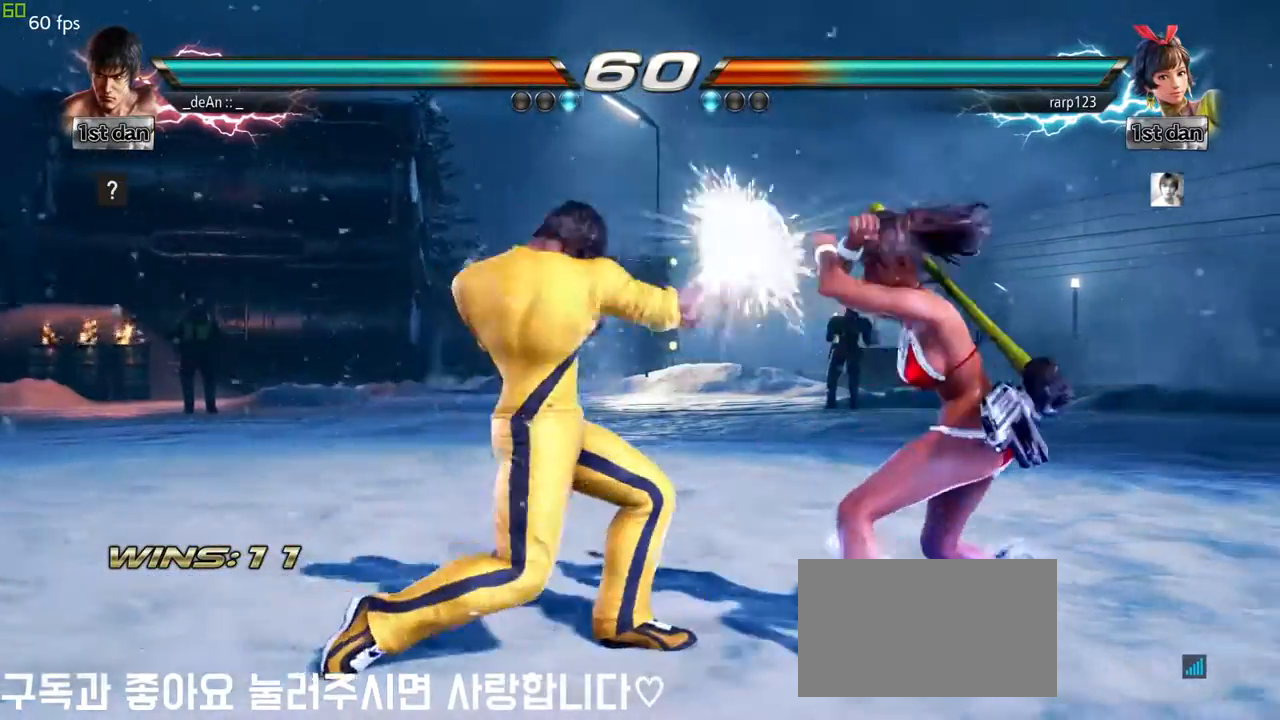
{"dt_ms": 500, "buttons": ["TRIANGLE"], "left_stick": "center", "events": [[50, "TRIANGLE", "down"], [200, "TRIANGLE", "up"], [417, "TRIANGLE", "down"]]}
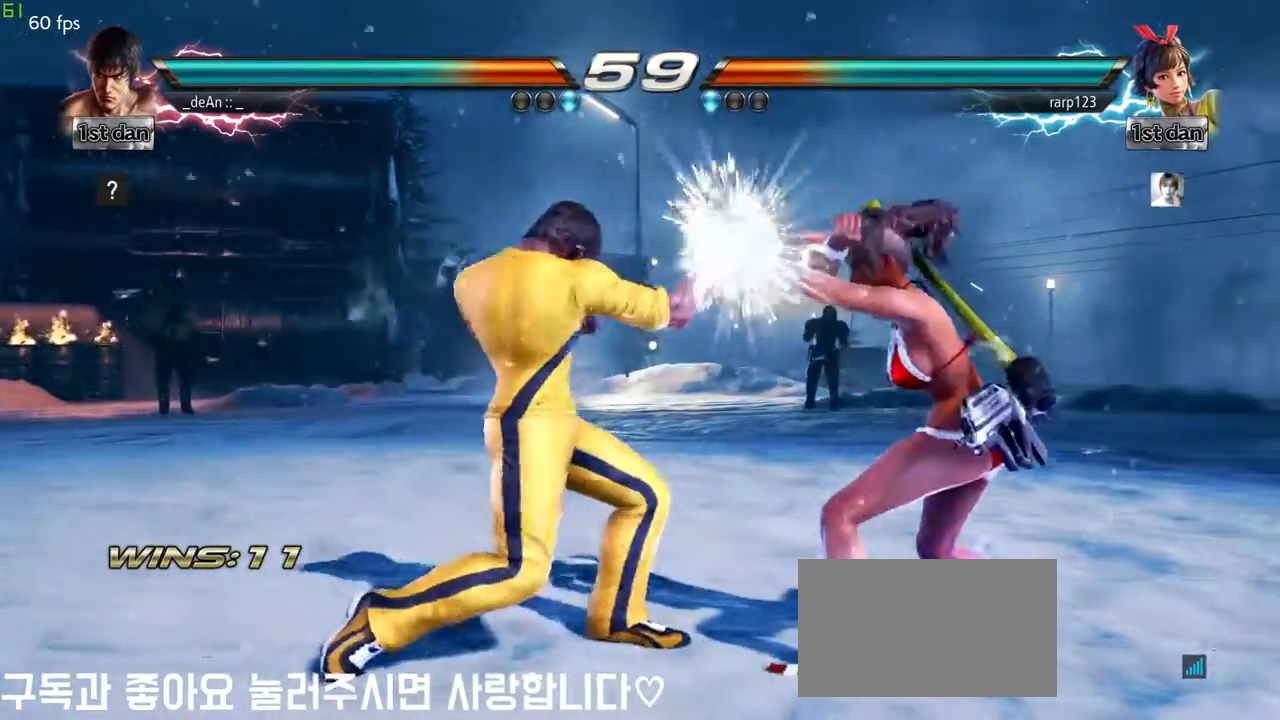
{"dt_ms": 500, "buttons": [], "left_stick": "center", "events": [[83, "TRIANGLE", "up"]]}
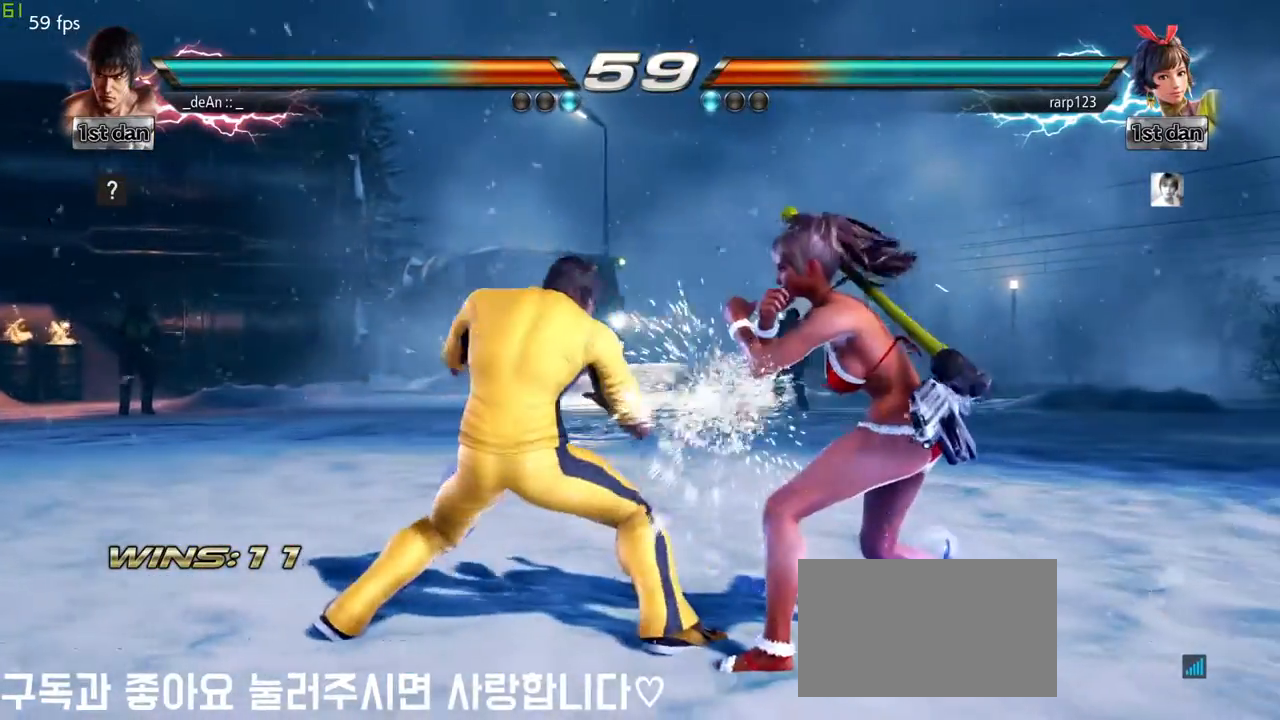
{"dt_ms": 500, "buttons": [], "left_stick": "center", "events": [[117, "SQUARE", "down"], [283, "SQUARE", "up"]]}
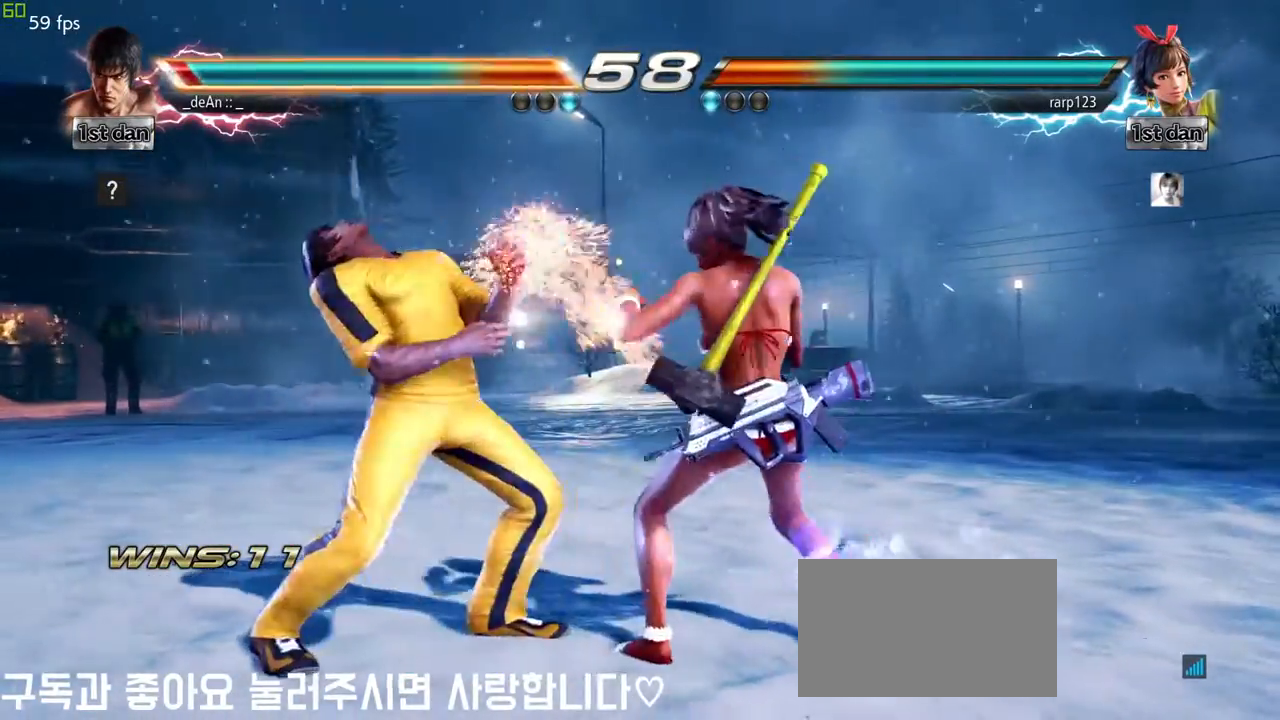
{"dt_ms": 500, "buttons": [], "left_stick": "left", "events": [[33, "left_stick", "right"], [100, "left_stick", "center"], [167, "left_stick", "right"], [217, "CIRCLE", "down"], [217, "CROSS", "down"], [283, "CIRCLE", "up"], [300, "CROSS", "up"], [333, "left_stick", "center"], [433, "left_stick", "left"]]}
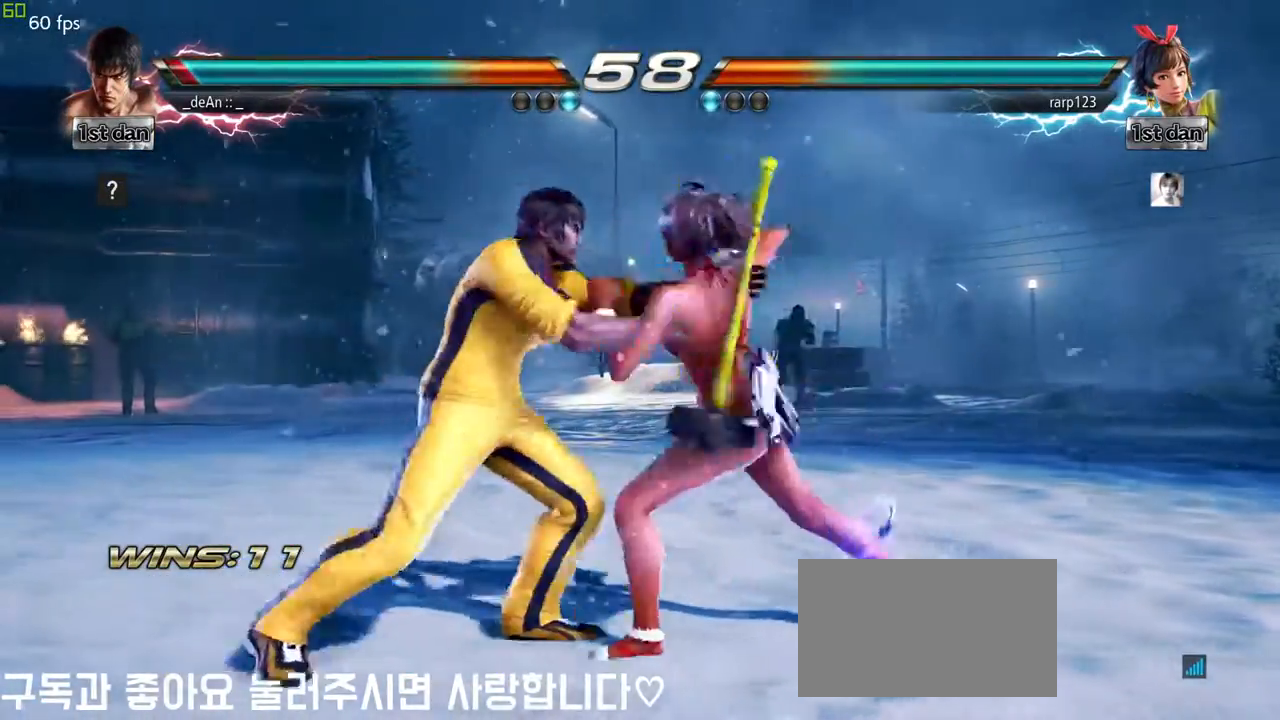
{"dt_ms": 500, "buttons": [], "left_stick": "center", "events": [[417, "left_stick", "center"]]}
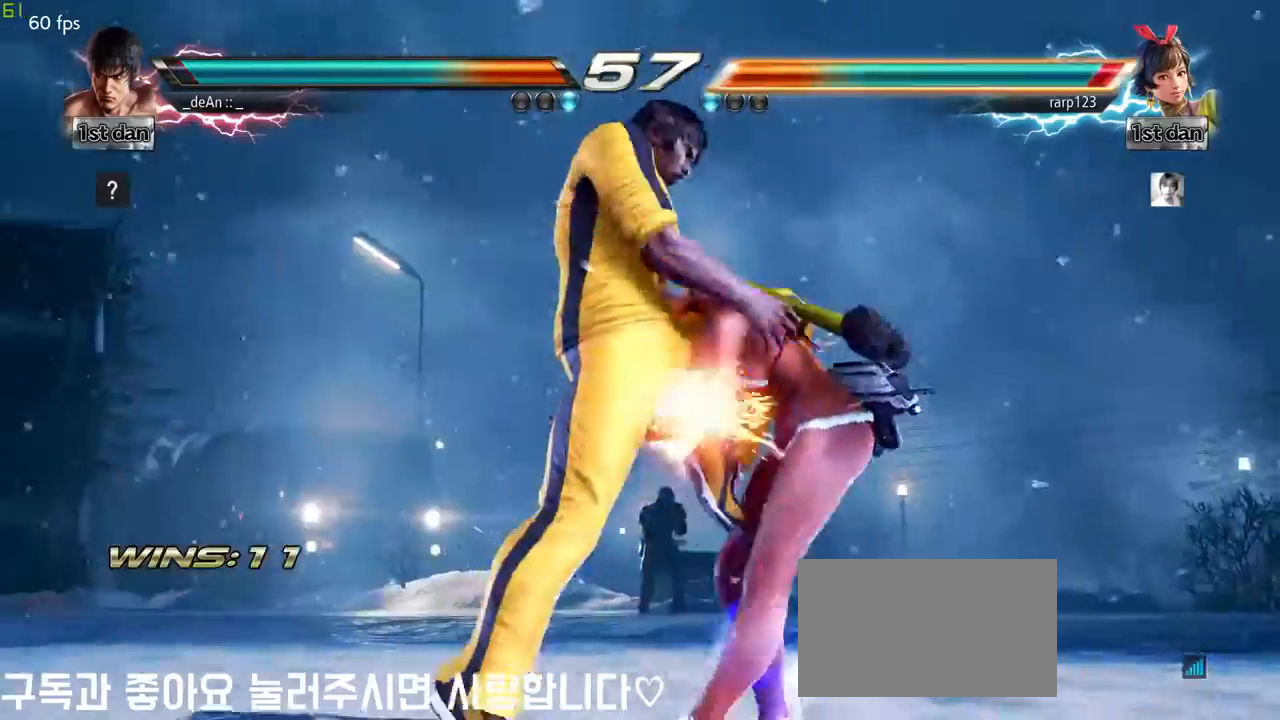
{"dt_ms": 500, "buttons": ["CIRCLE"], "left_stick": "up"}
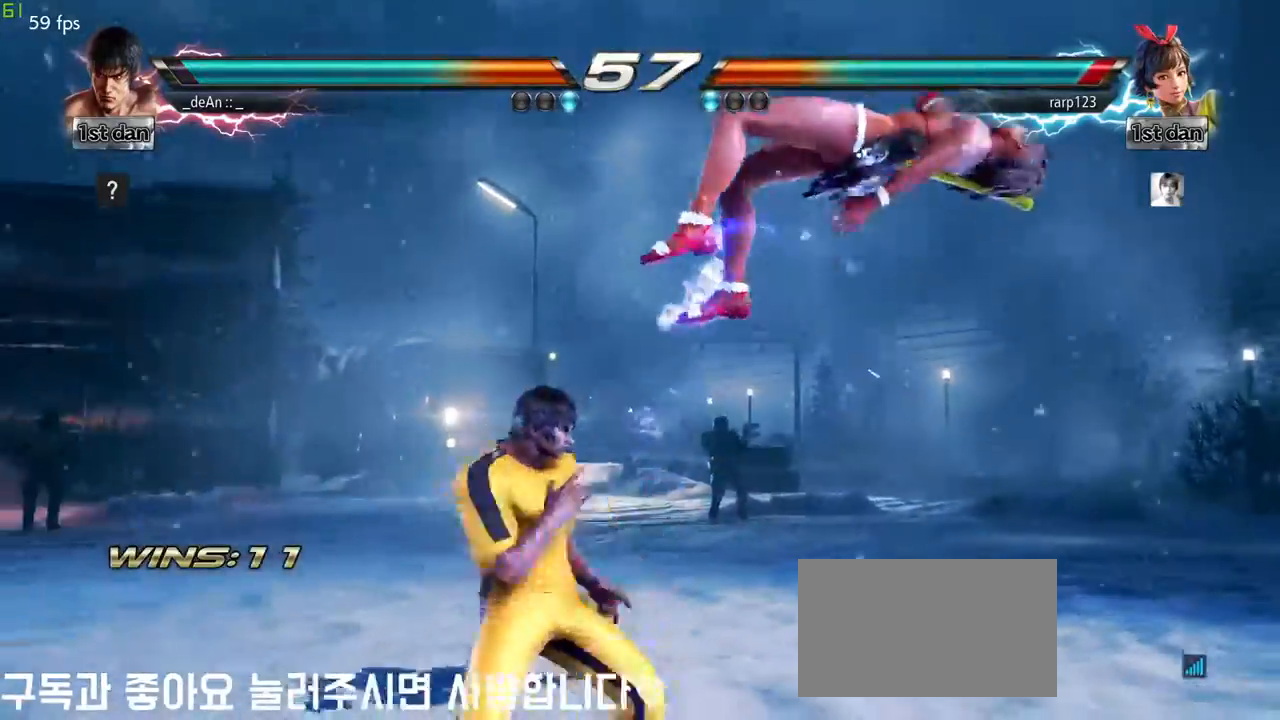
{"dt_ms": 500, "buttons": [], "left_stick": "left", "events": [[17, "CROSS", "down"], [50, "CIRCLE", "up"], [150, "left_stick", "center"], [183, "CROSS", "up"], [417, "left_stick", "left"]]}
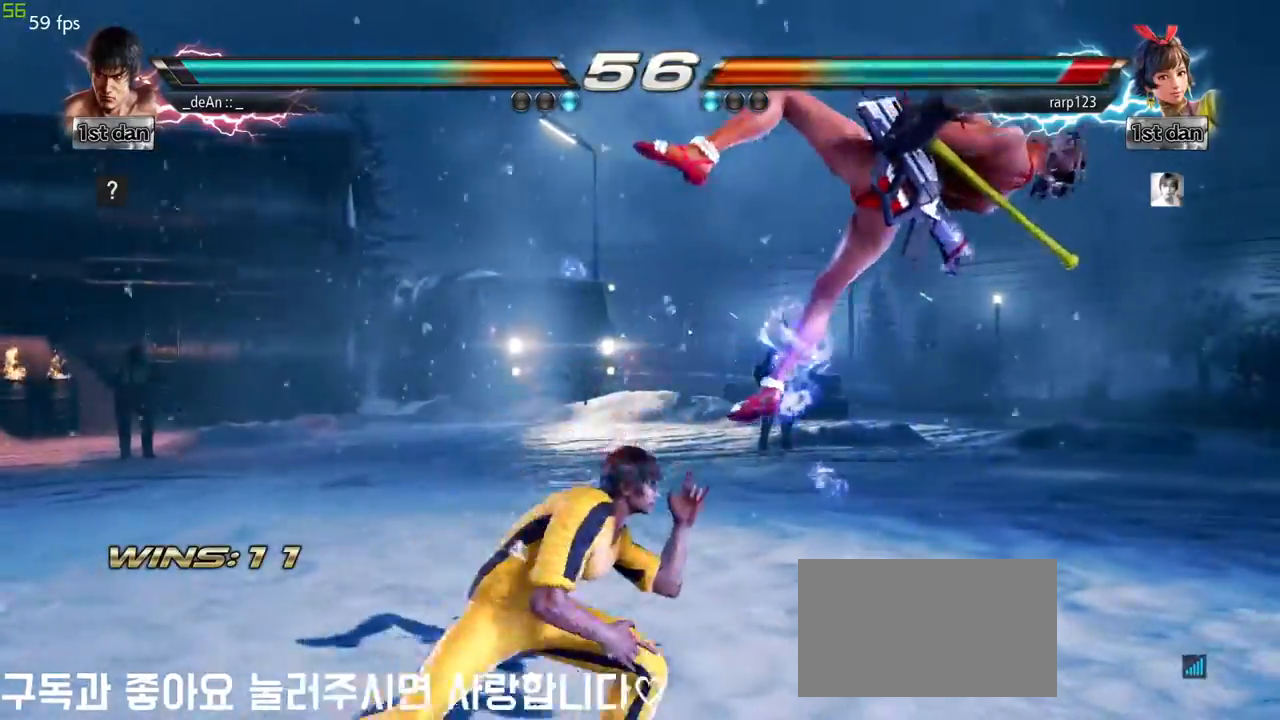
{"dt_ms": 500, "buttons": ["TRIANGLE"], "left_stick": "left", "events": [[433, "TRIANGLE", "down"]]}
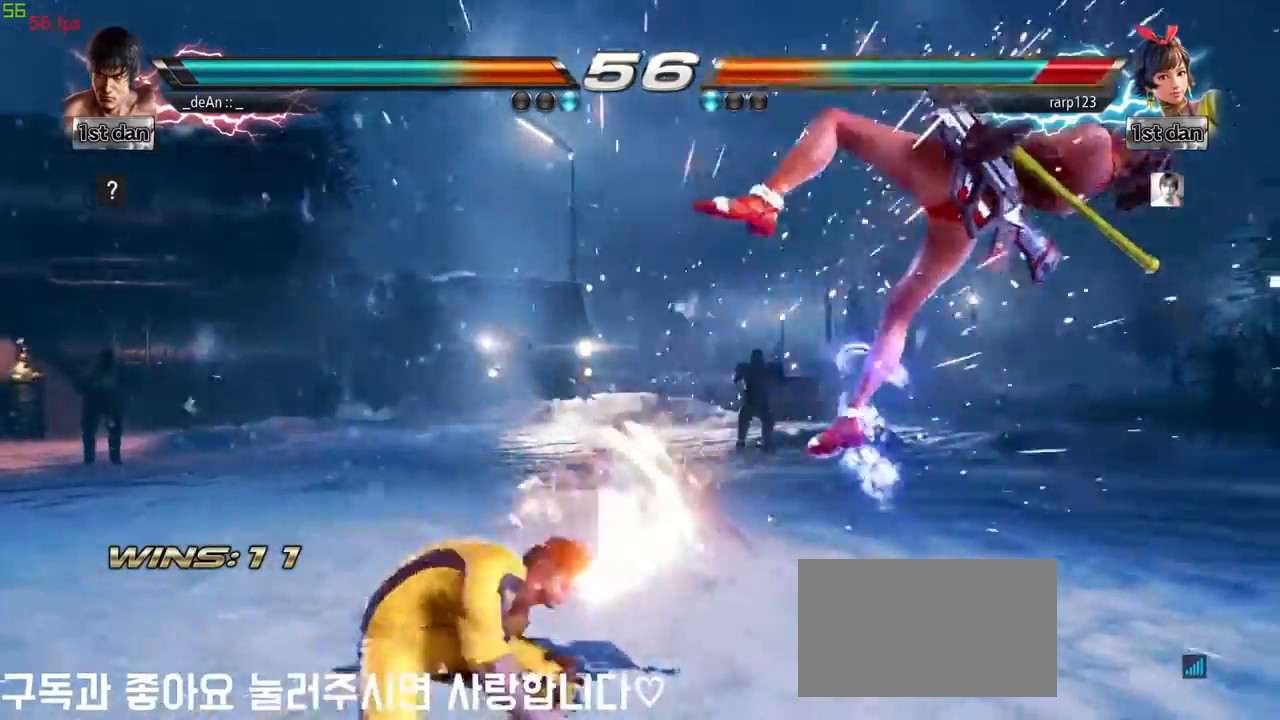
{"dt_ms": 500, "buttons": ["TRIANGLE"], "left_stick": "left", "events": [[83, "TRIANGLE", "up"], [500, "TRIANGLE", "down"]]}
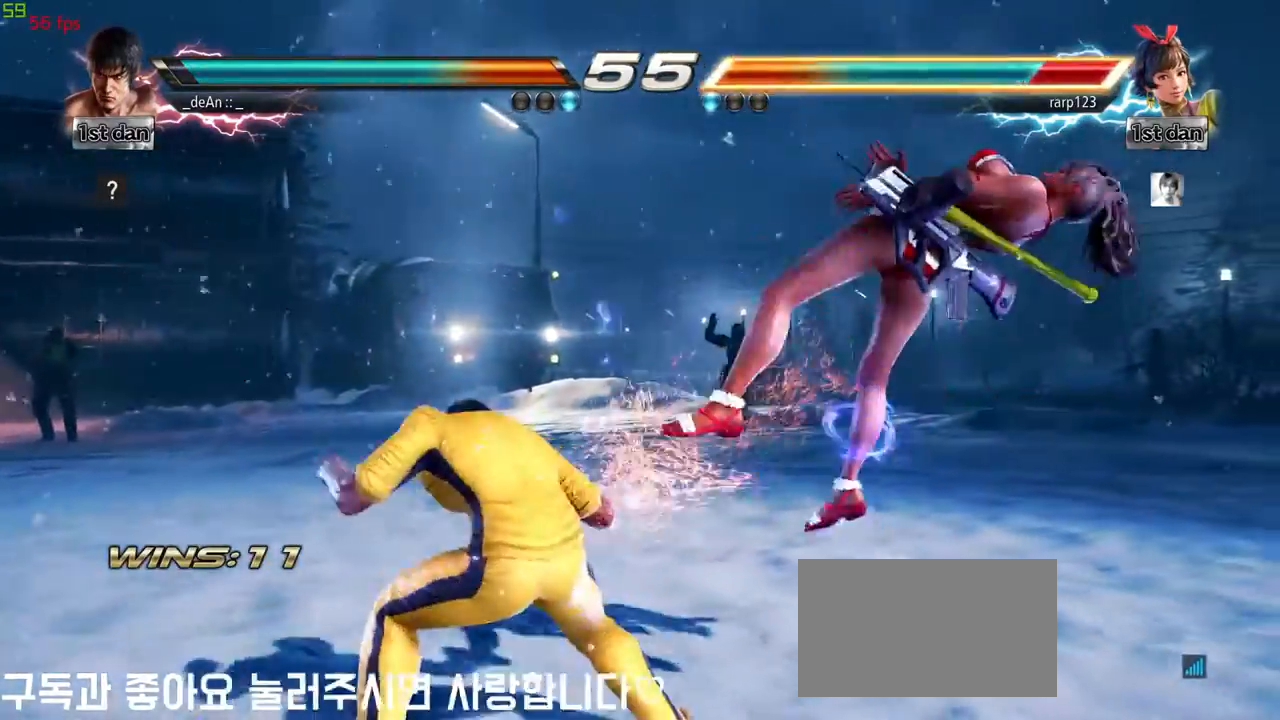
{"dt_ms": 500, "buttons": [], "left_stick": "left"}
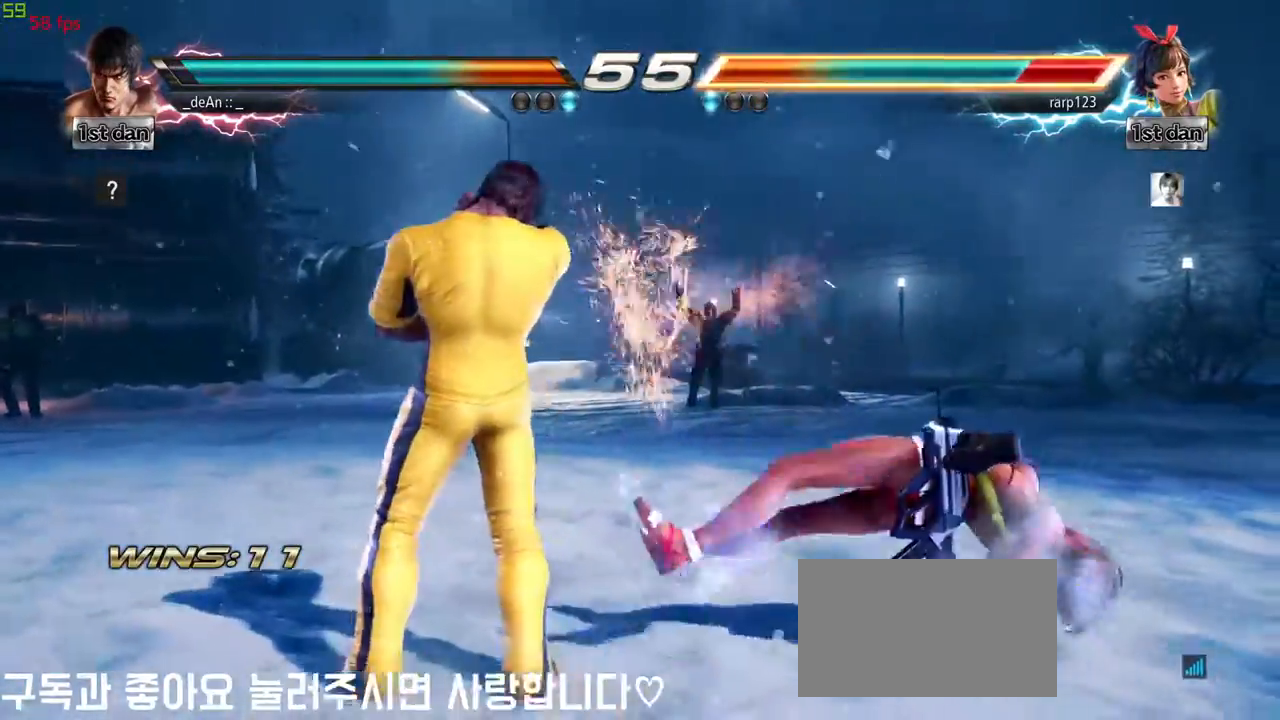
{"dt_ms": 1000, "buttons": [], "left_stick": "center"}
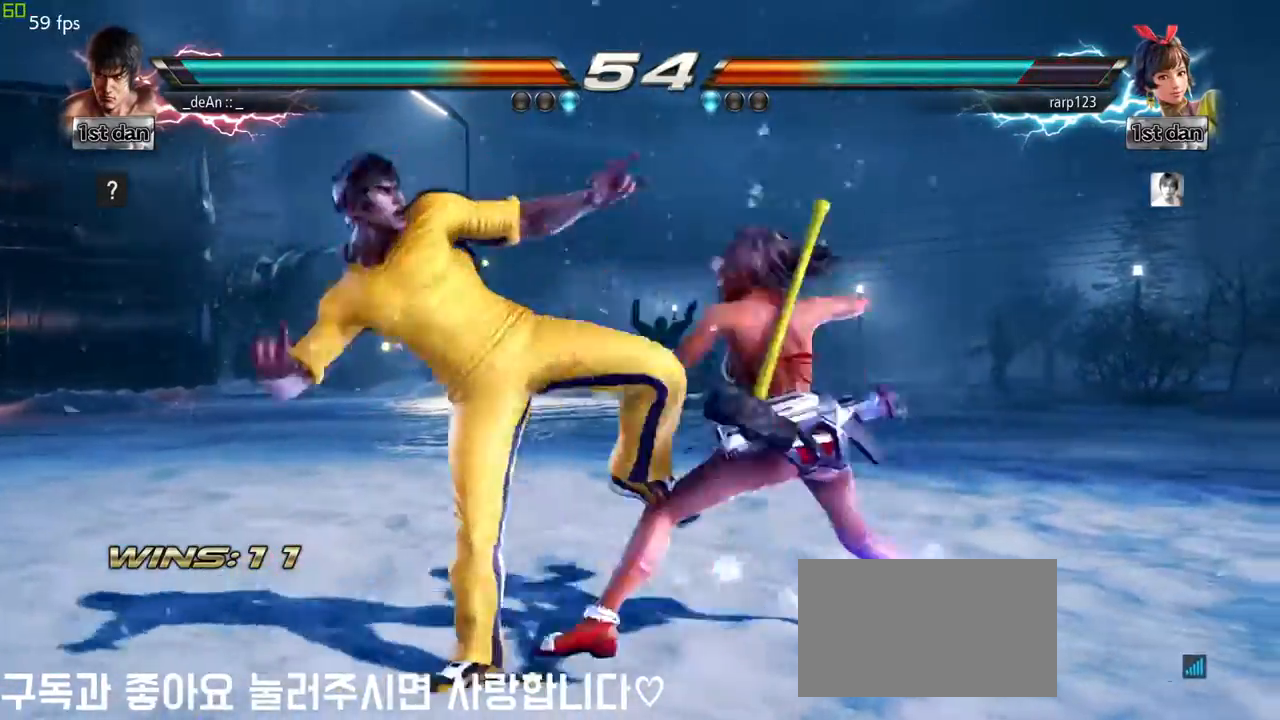
{"dt_ms": 500, "buttons": [], "left_stick": "center", "events": [[100, "left_stick", "down"], [500, "left_stick", "center"]]}
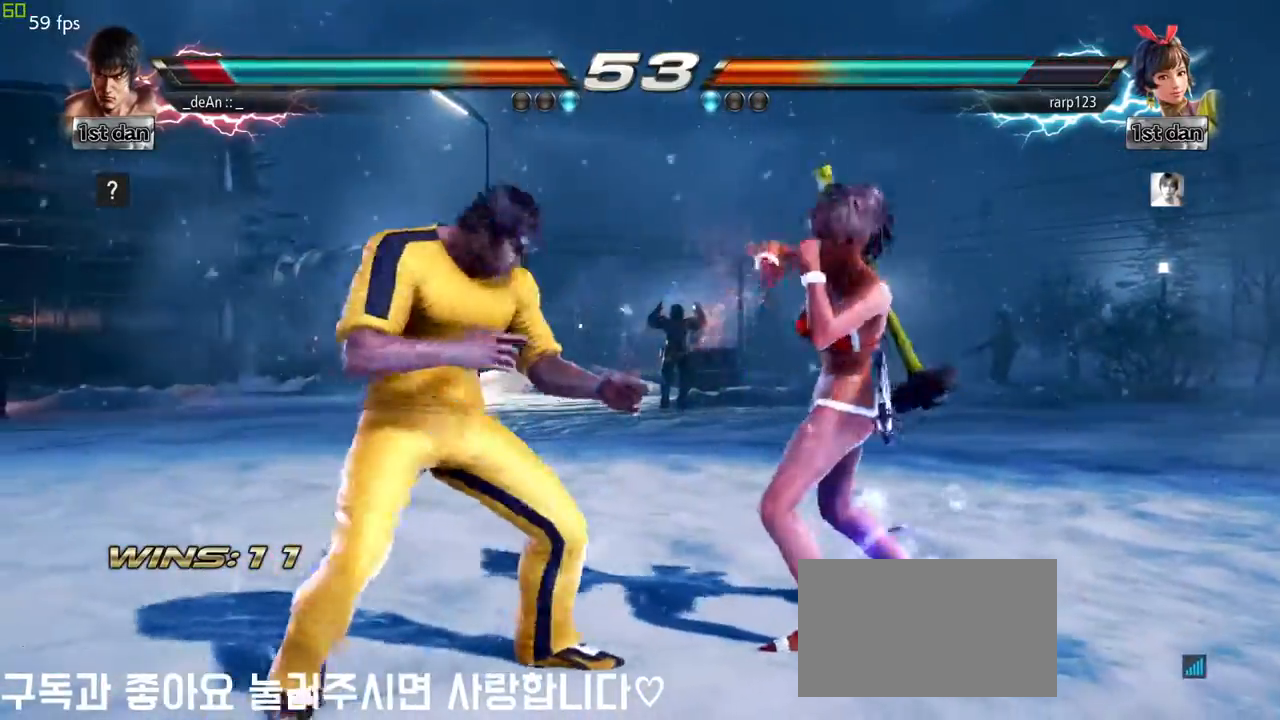
{"dt_ms": 500, "buttons": [], "left_stick": "left", "events": [[50, "left_stick", "left"], [150, "left_stick", "center"], [200, "left_stick", "left"]]}